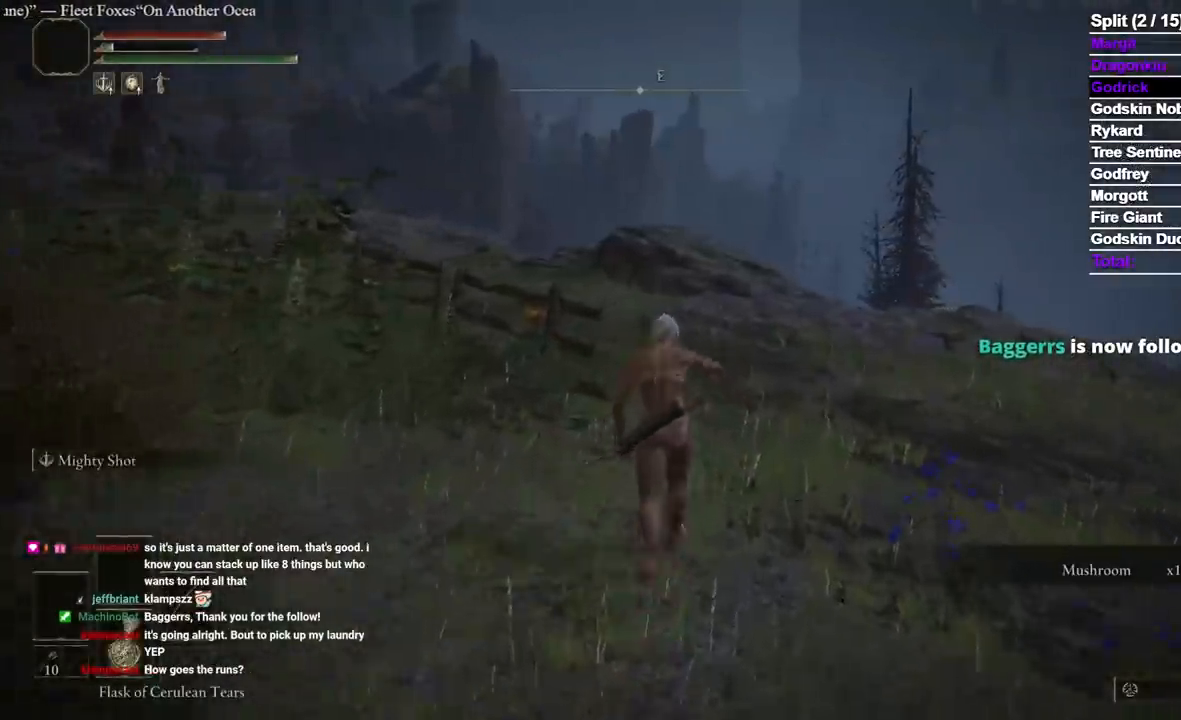
Gameplay with a controller (Xbox layout); each line is a JSON object with the inputs held at the frame after it. "events" lists button and stick changes between this image and that frame as [ms after this image, input, new state], when the widget could be followed in between.
{"buttons": ["SELECT"], "left_stick": "up", "right_stick": "center", "events": []}
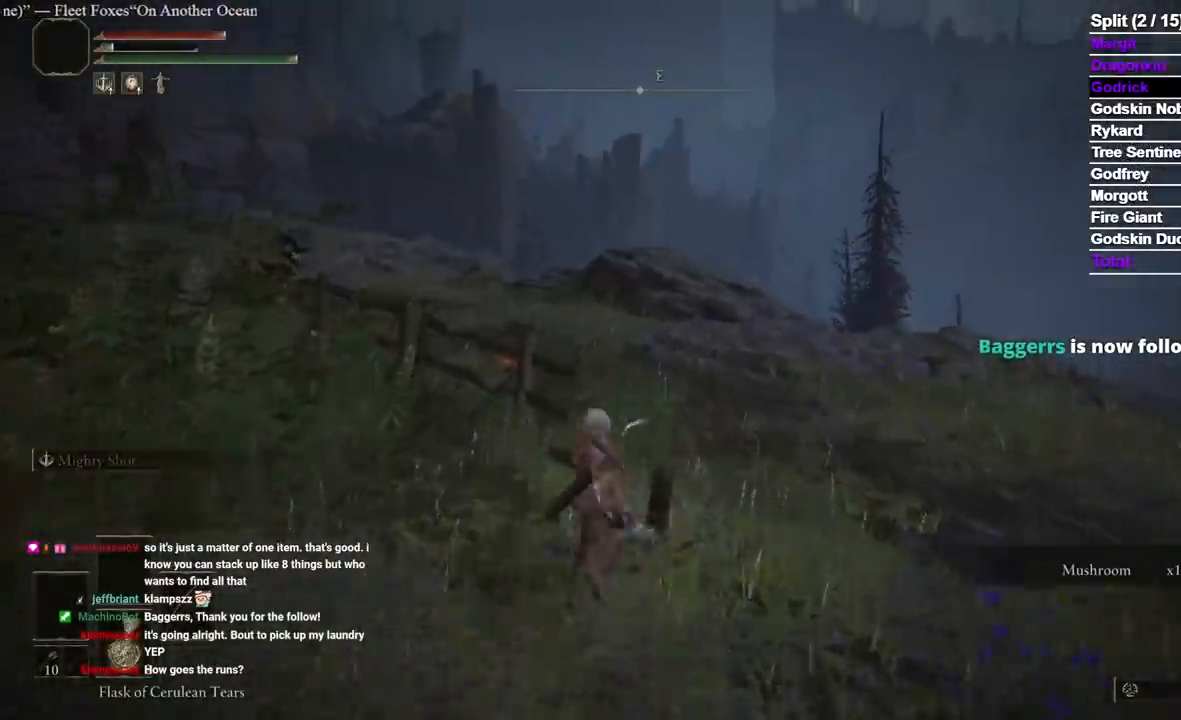
{"buttons": [], "left_stick": "up", "right_stick": "left"}
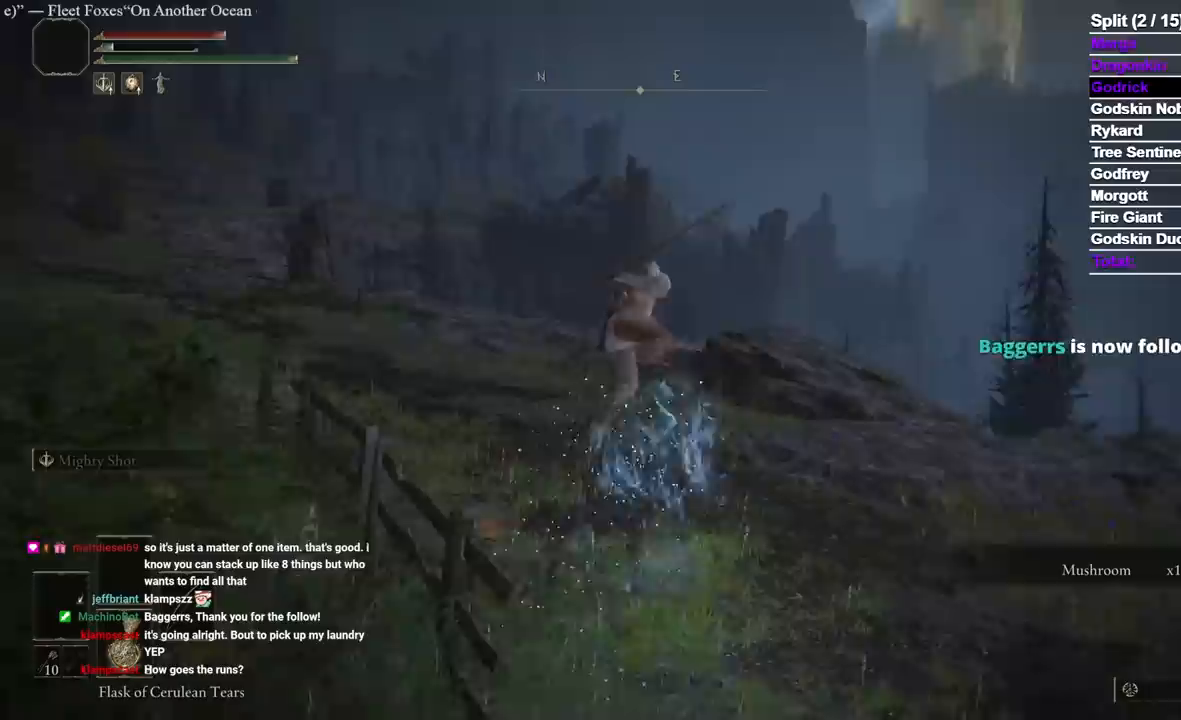
{"buttons": [], "left_stick": "up", "right_stick": "center", "events": [[83, "right_stick", "center"], [317, "right_stick", "left"], [383, "right_stick", "center"]]}
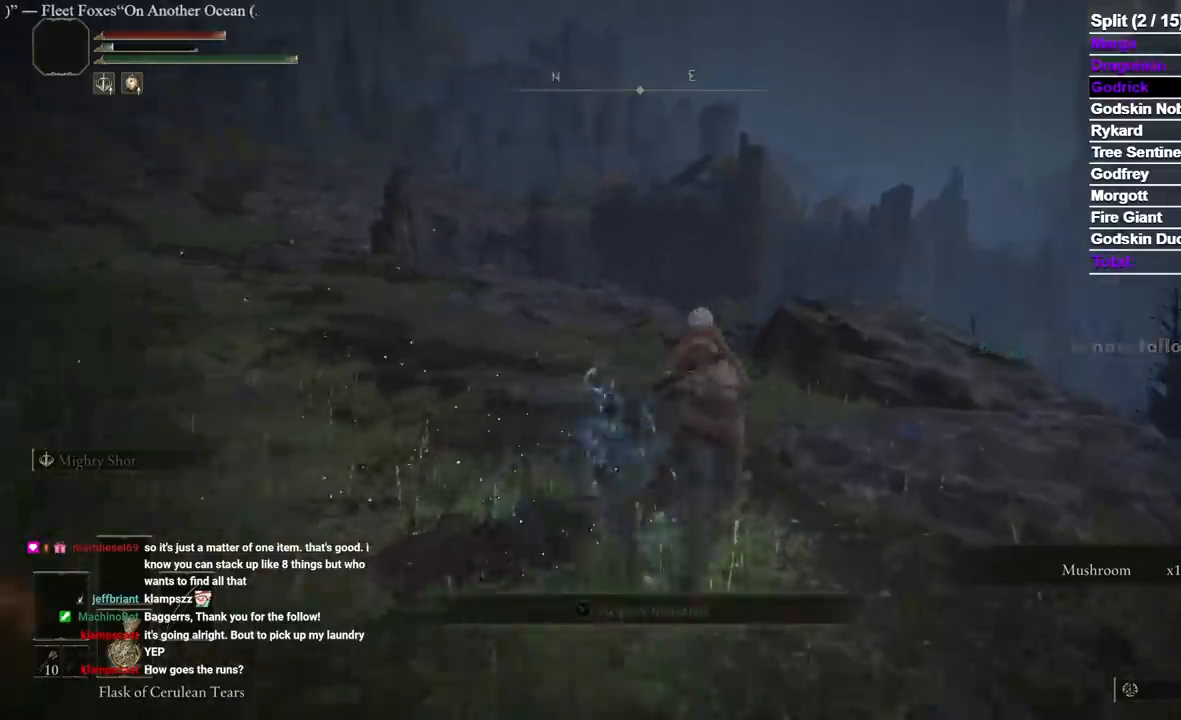
{"buttons": [], "left_stick": "up", "right_stick": "center", "events": [[150, "right_stick", "left"], [233, "right_stick", "center"], [300, "B", "down"], [400, "B", "up"]]}
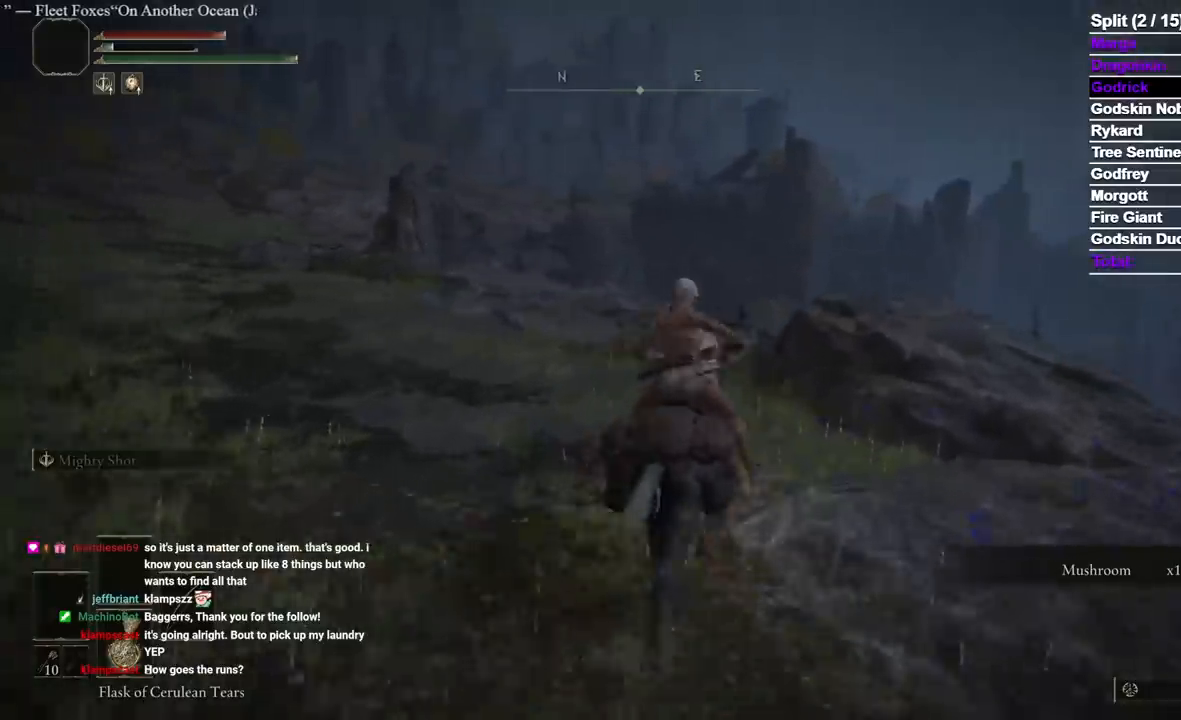
{"buttons": [], "left_stick": "up", "right_stick": "down-left", "events": [[300, "right_stick", "down-left"]]}
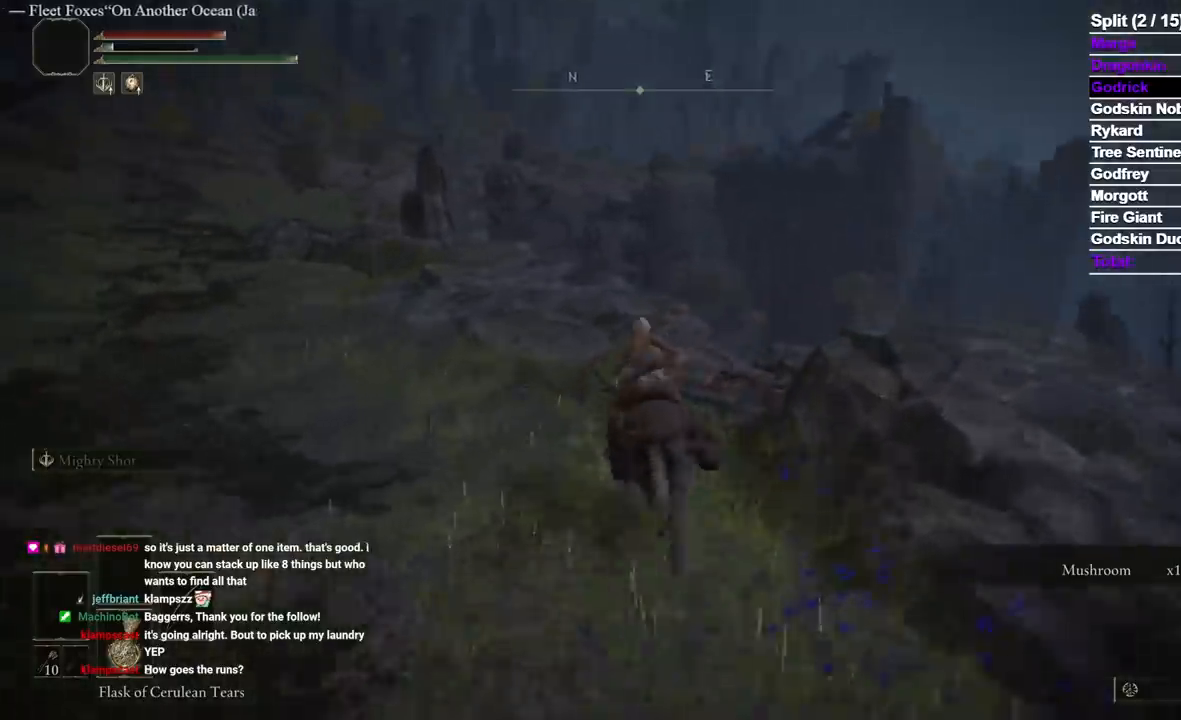
{"buttons": [], "left_stick": "up", "right_stick": "down-left", "events": []}
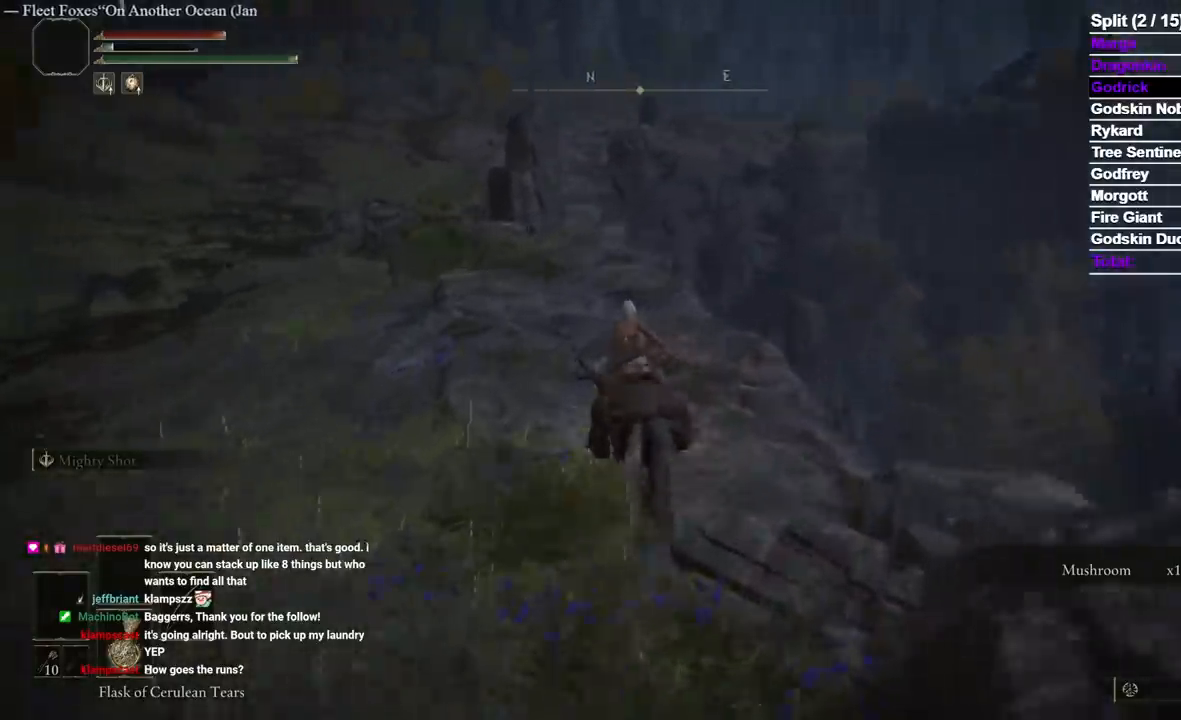
{"buttons": ["B"], "left_stick": "up", "right_stick": "center", "events": [[233, "right_stick", "center"], [433, "B", "down"]]}
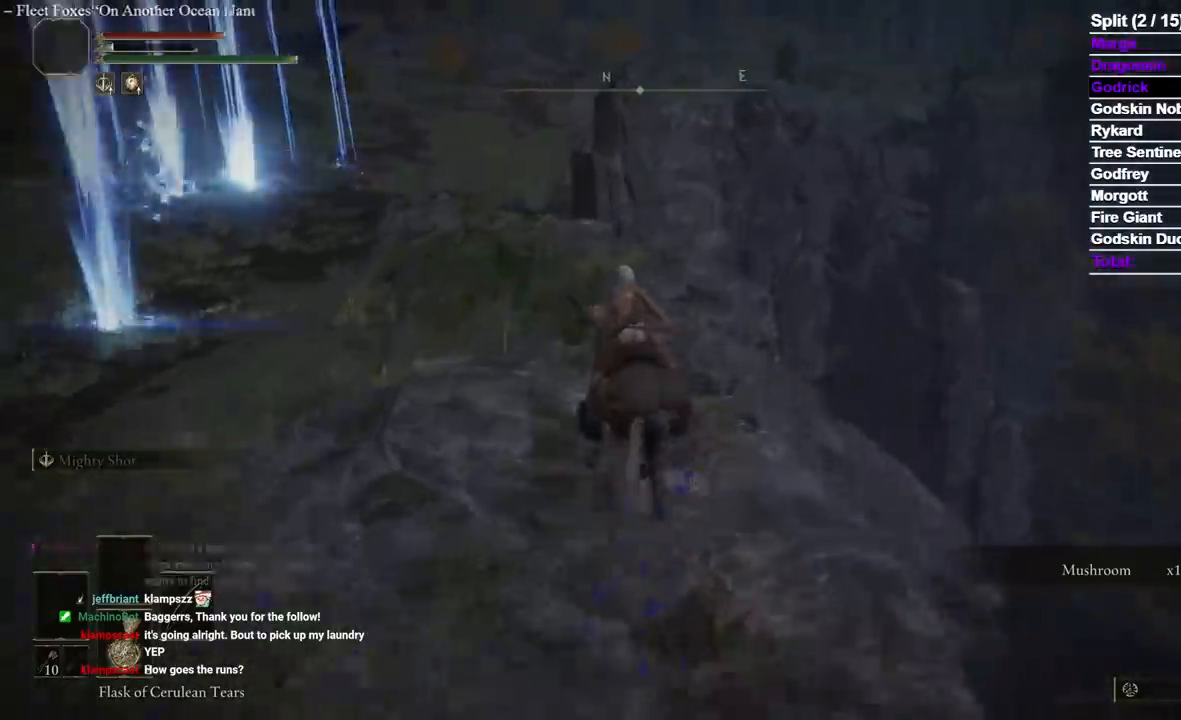
{"buttons": [], "left_stick": "up", "right_stick": "center", "events": [[33, "right_stick", "left"], [50, "B", "up"], [167, "right_stick", "center"]]}
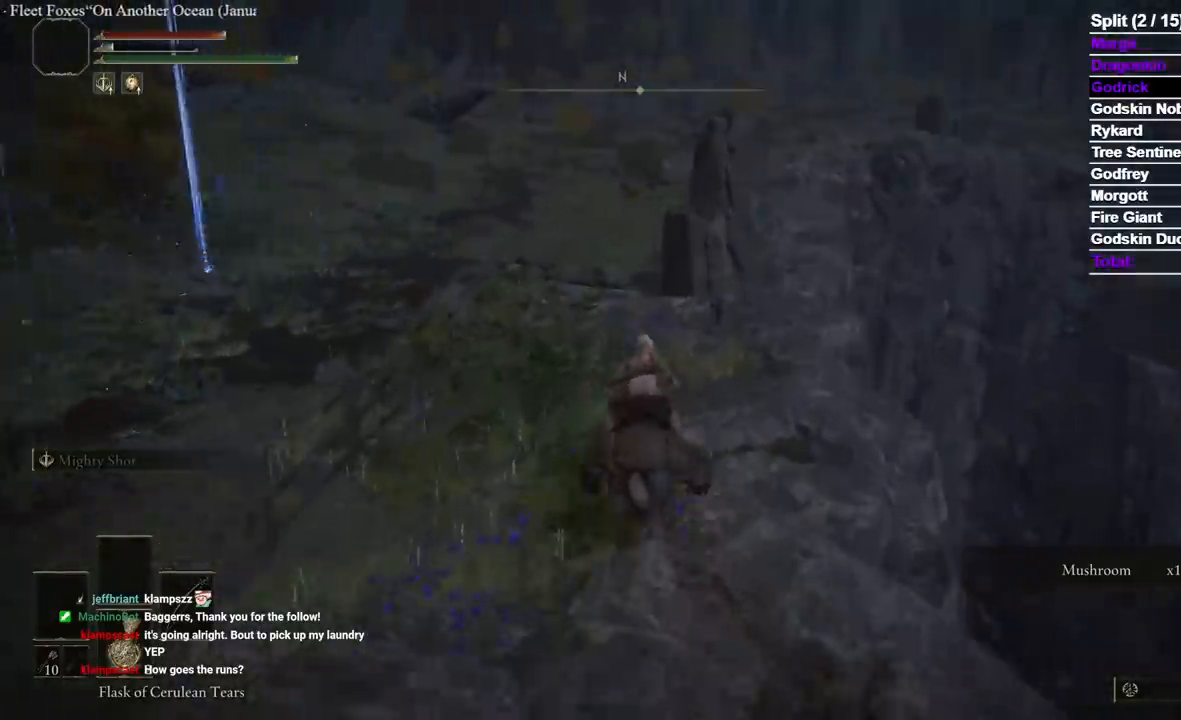
{"buttons": [], "left_stick": "up", "right_stick": "center", "events": []}
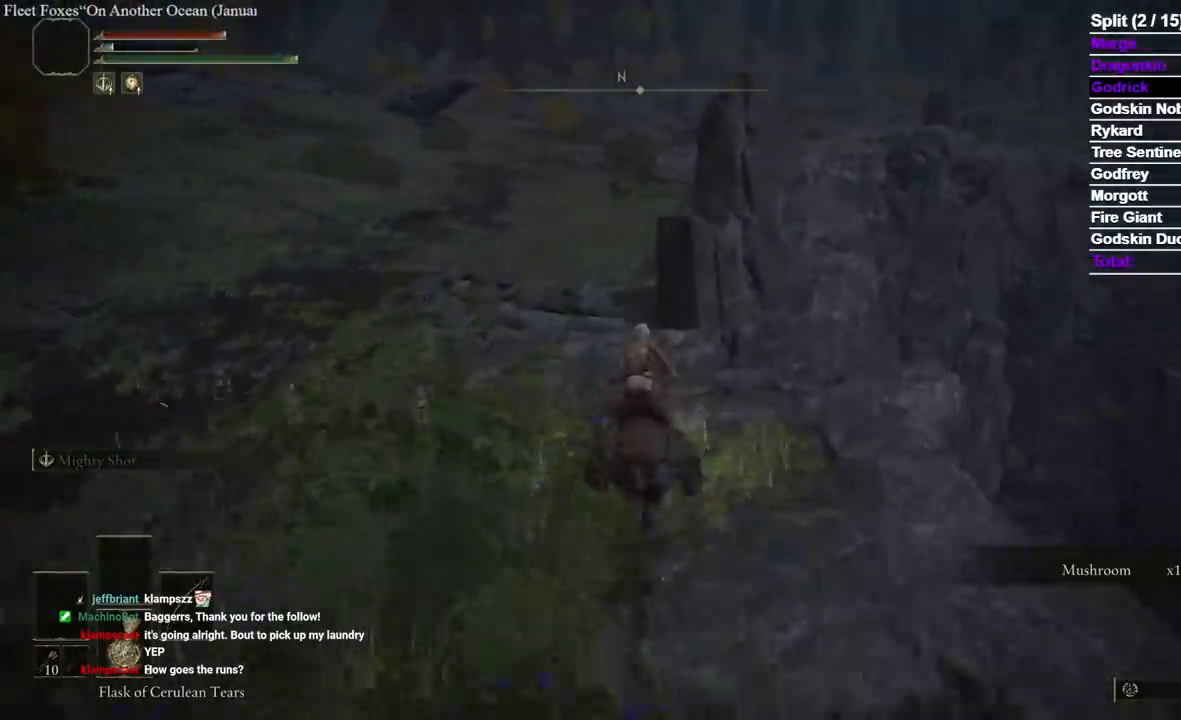
{"buttons": [], "left_stick": "up", "right_stick": "center"}
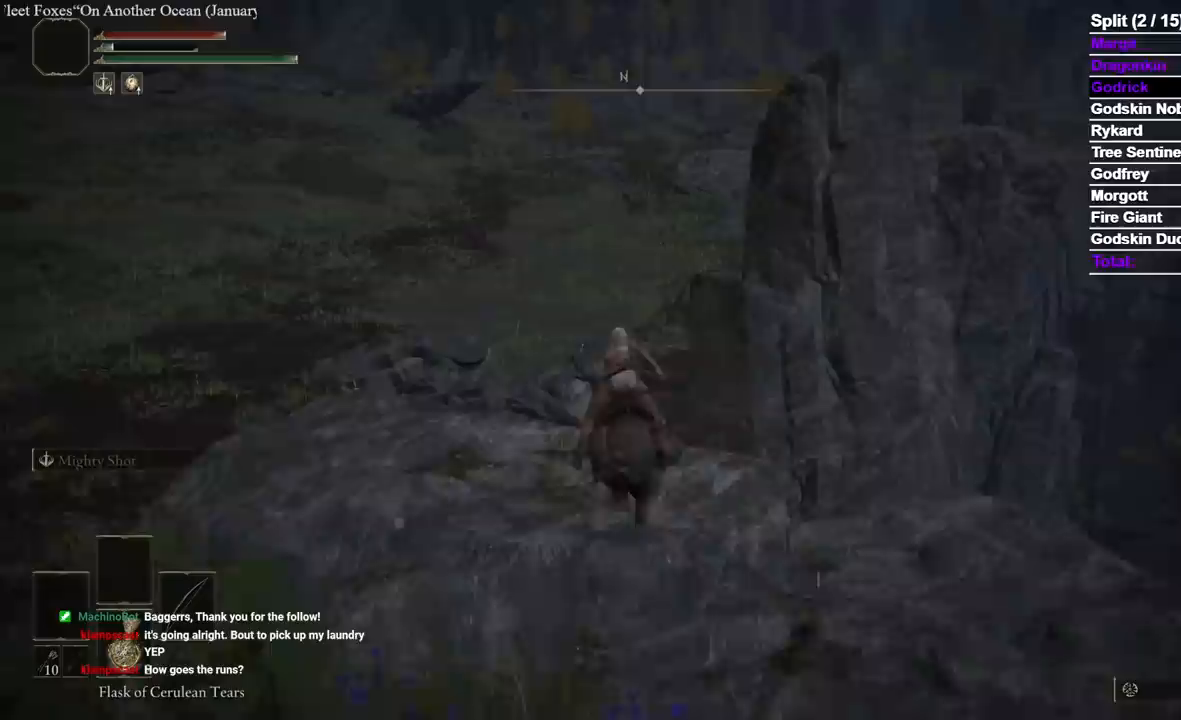
{"buttons": ["B"], "left_stick": "up", "right_stick": "down-right", "events": [[183, "right_stick", "down-right"], [483, "B", "down"]]}
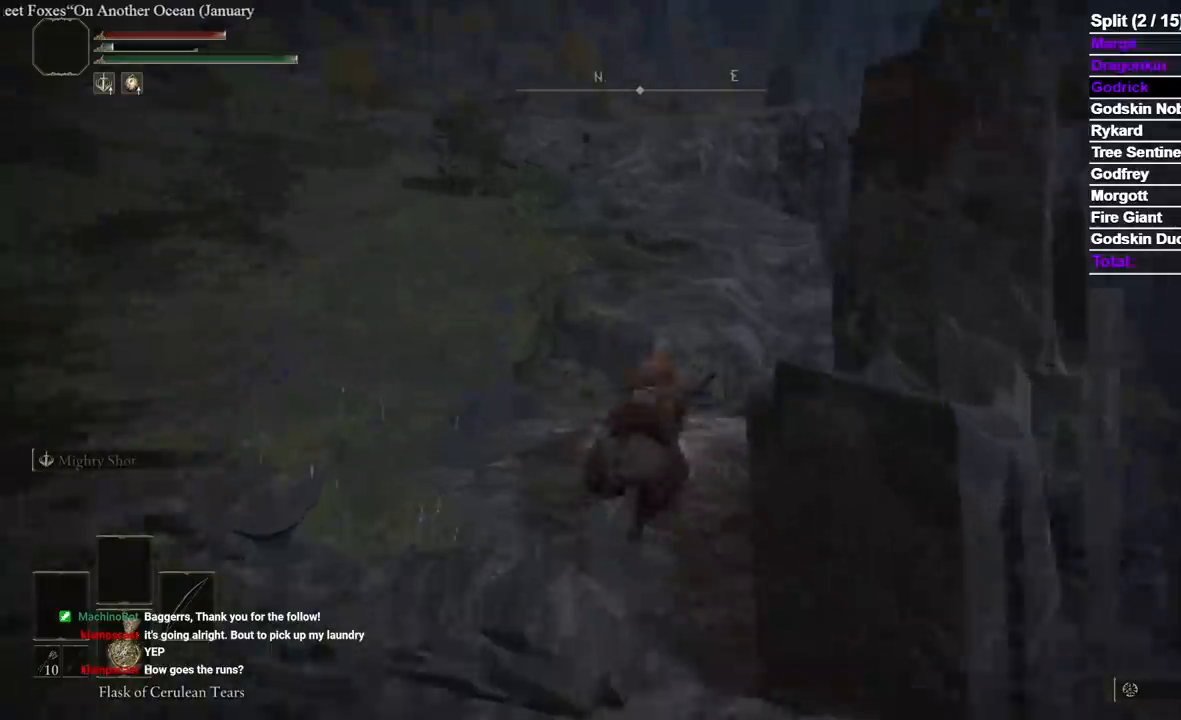
{"buttons": [], "left_stick": "up", "right_stick": "center", "events": [[17, "right_stick", "center"], [133, "B", "up"]]}
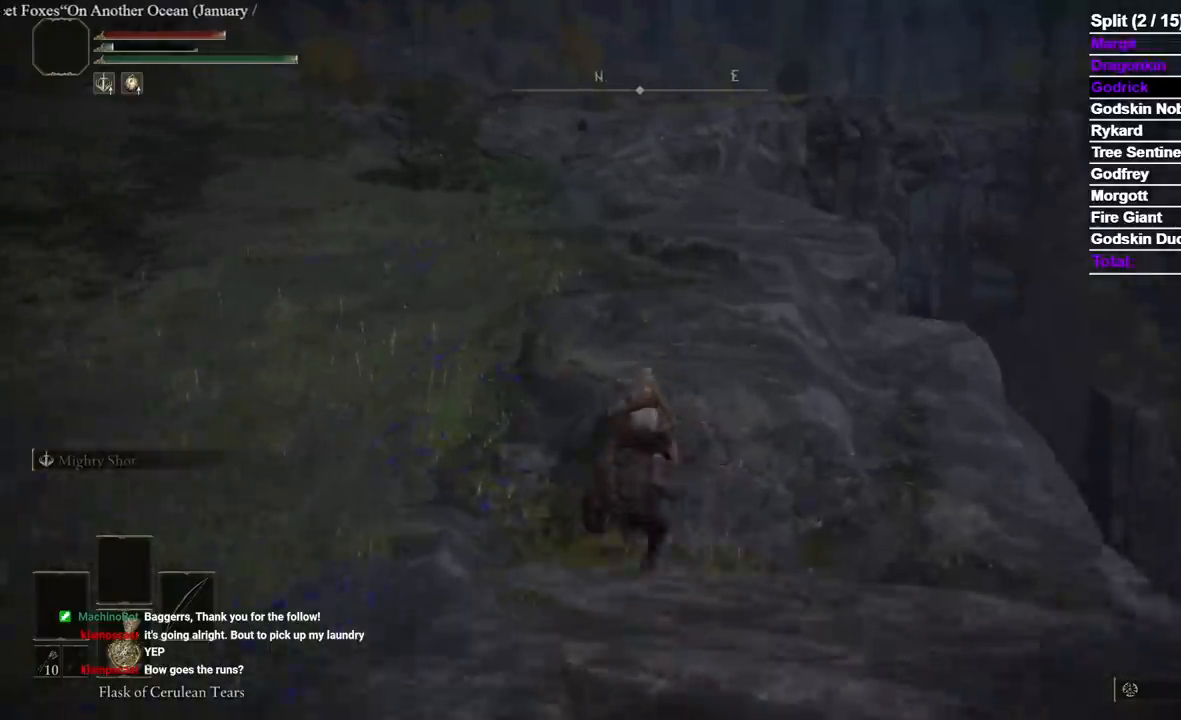
{"buttons": [], "left_stick": "up", "right_stick": "center", "events": []}
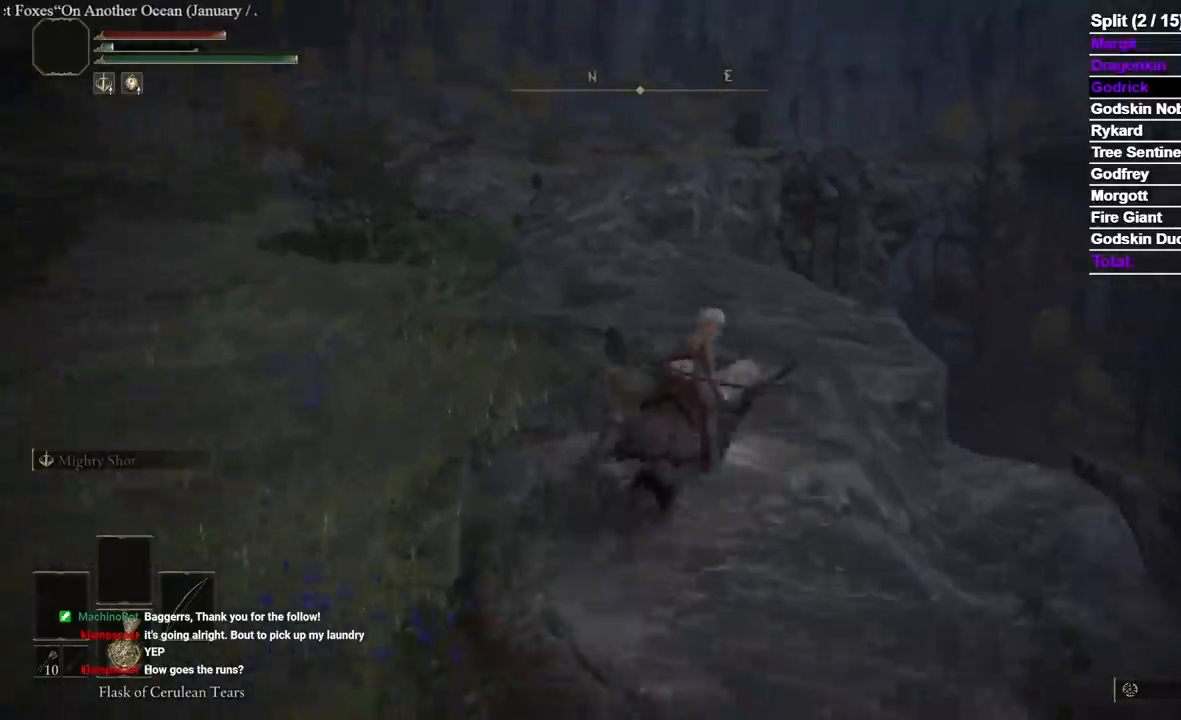
{"buttons": [], "left_stick": "up", "right_stick": "center", "events": [[67, "right_stick", "down-left"], [117, "right_stick", "center"], [183, "B", "down"], [333, "B", "up"], [400, "right_stick", "left"], [450, "right_stick", "center"]]}
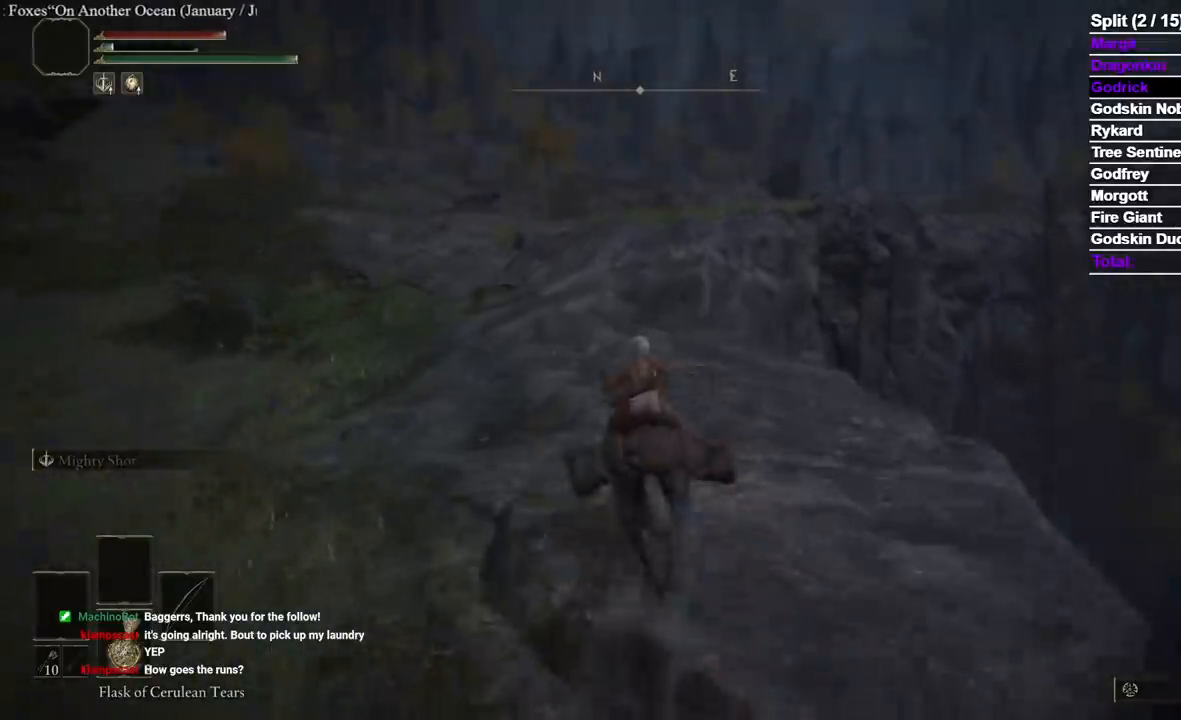
{"buttons": [], "left_stick": "up", "right_stick": "center", "events": []}